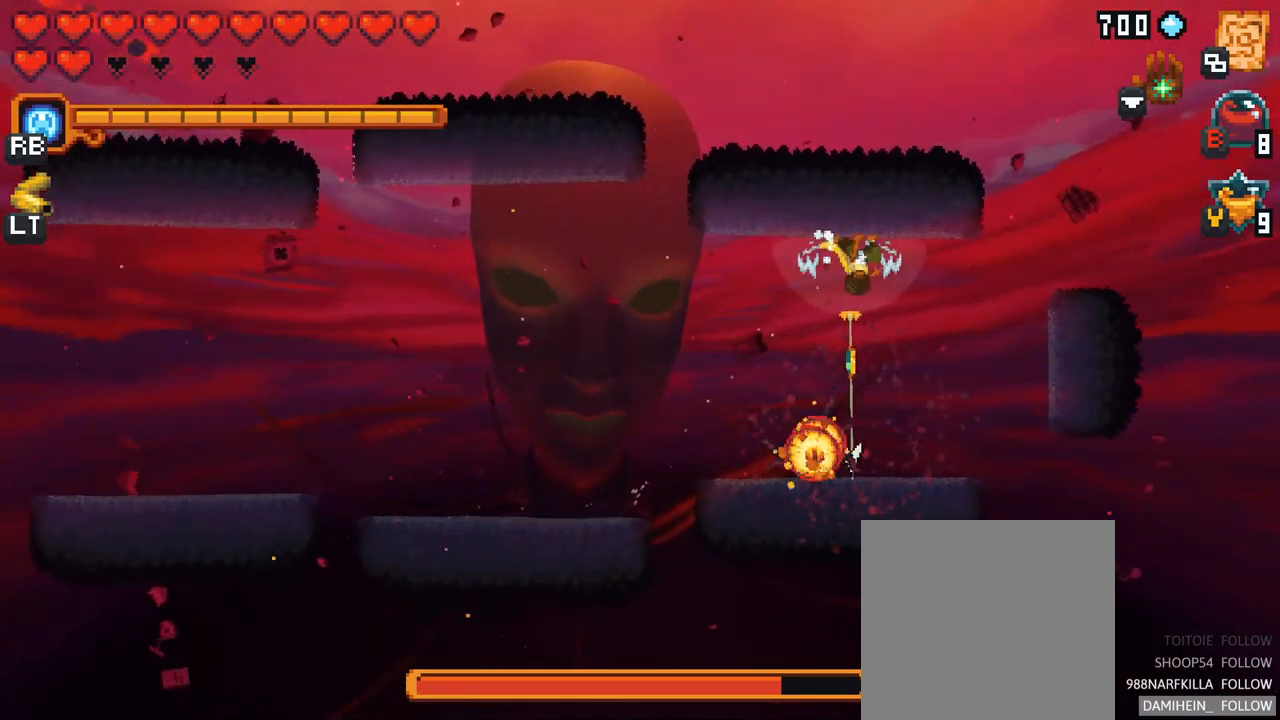
Gameplay with a controller (Xbox layout); each line is a JSON object with the inputs held at the frame after it. "events" lists button and stick changes between this image and that frame as [ms after this image, input, new state], when the widget could be followed in between. Not read: L3 R3.
{"buttons": ["A"], "left_stick": "down-left", "right_stick": "center", "events": [[383, "A", "down"], [483, "left_stick", "down-left"]]}
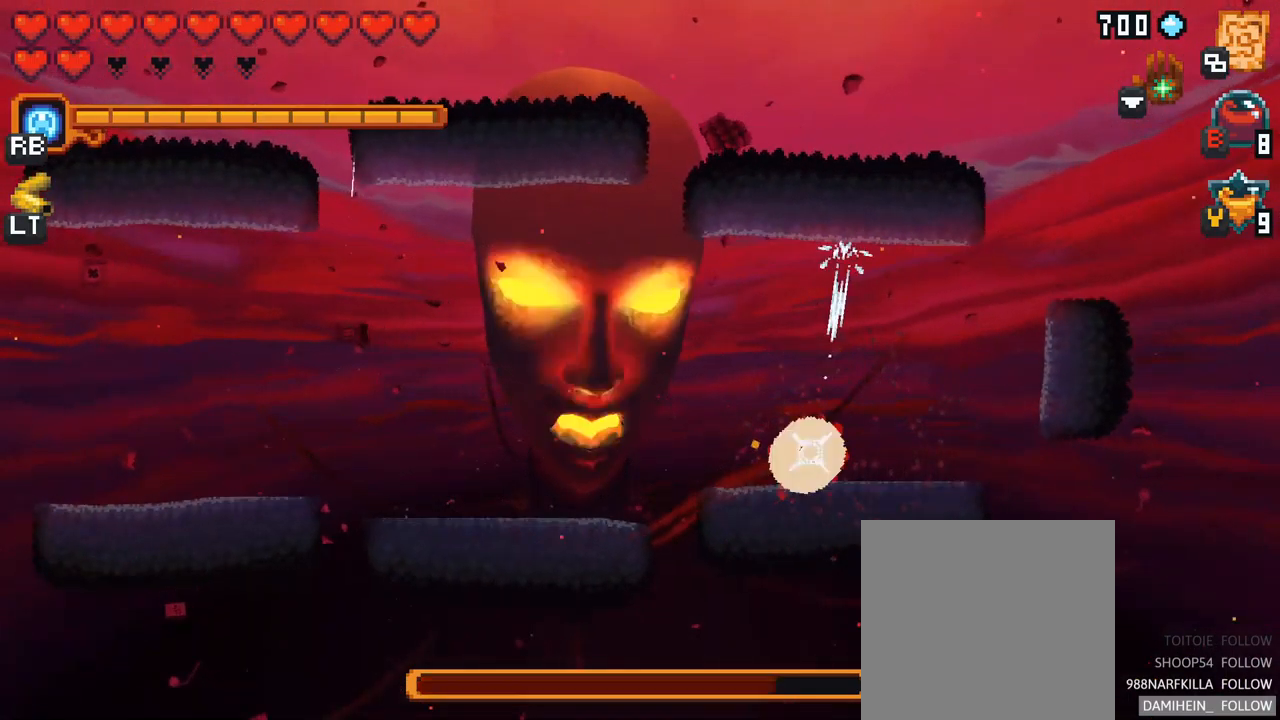
{"buttons": ["A"], "left_stick": "left", "right_stick": "center", "events": [[100, "A", "up"], [300, "left_stick", "left"], [400, "A", "down"]]}
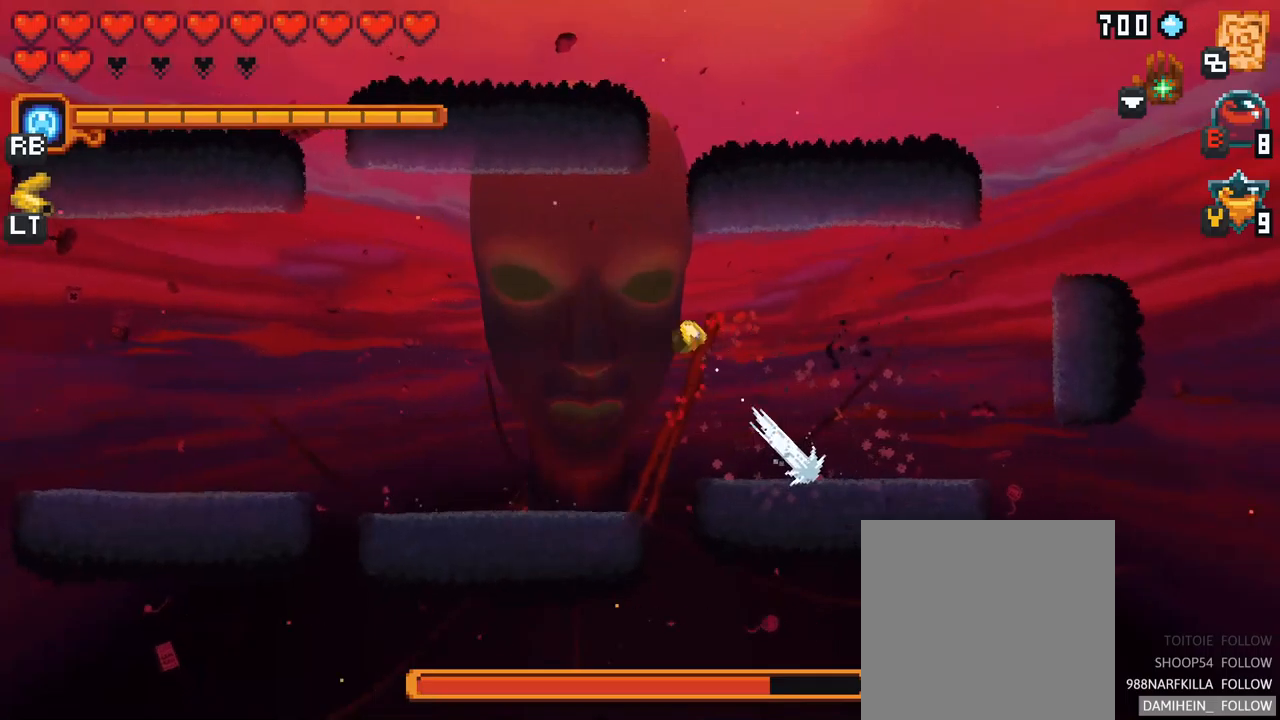
{"buttons": [], "left_stick": "left", "right_stick": "center", "events": [[84, "A", "up"], [250, "A", "down"], [434, "A", "up"]]}
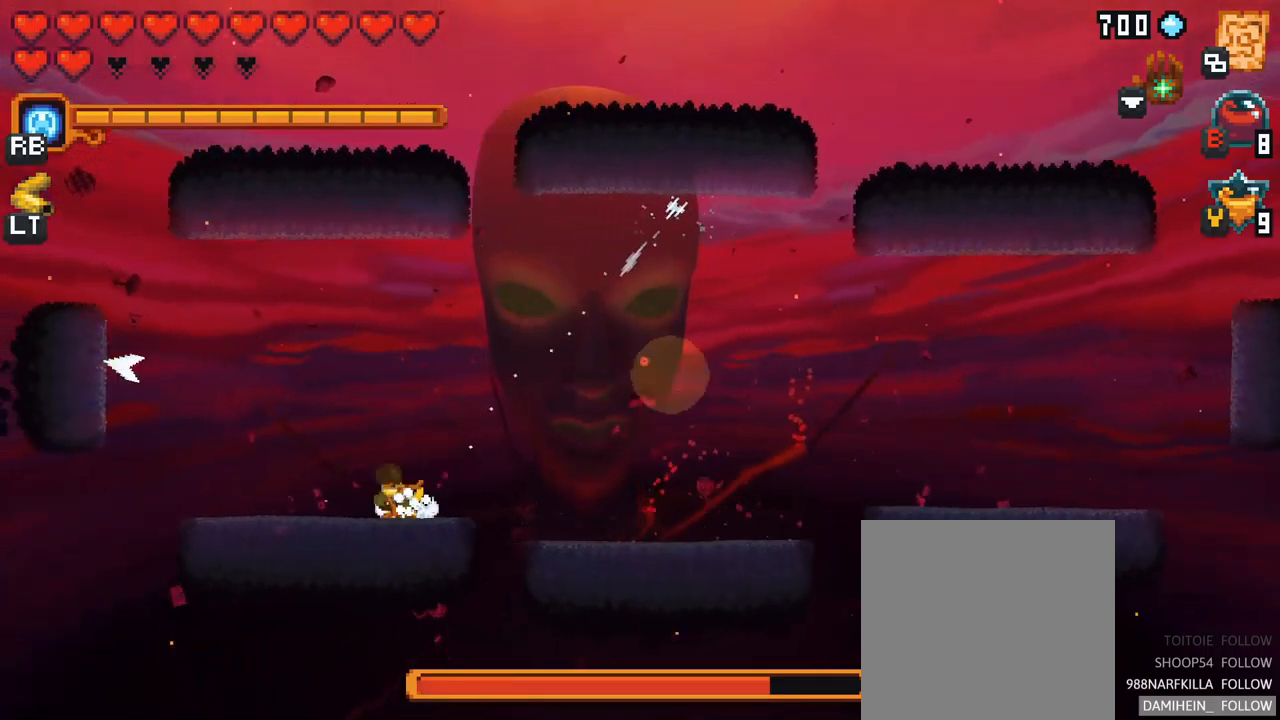
{"buttons": [], "left_stick": "up", "right_stick": "center", "events": [[167, "left_stick", "up-left"], [367, "left_stick", "up"]]}
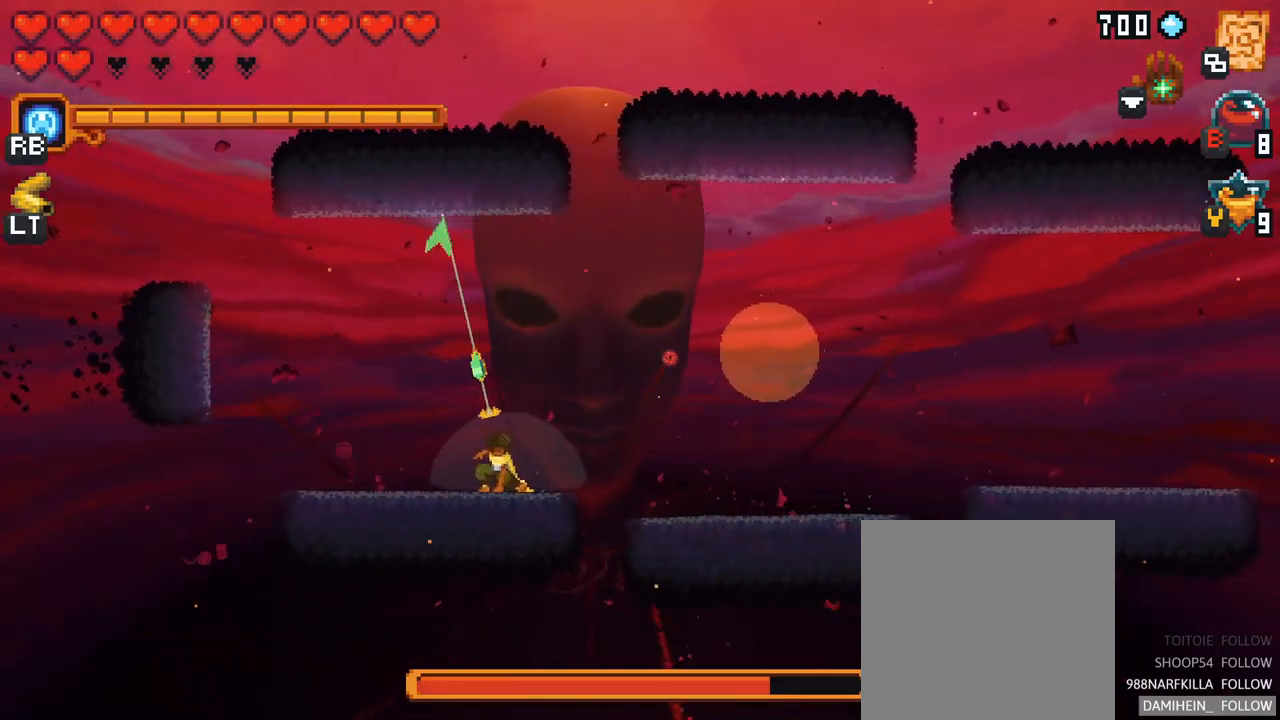
{"buttons": ["X"], "left_stick": "up-right", "right_stick": "center", "events": [[200, "left_stick", "up-right"], [284, "X", "down"]]}
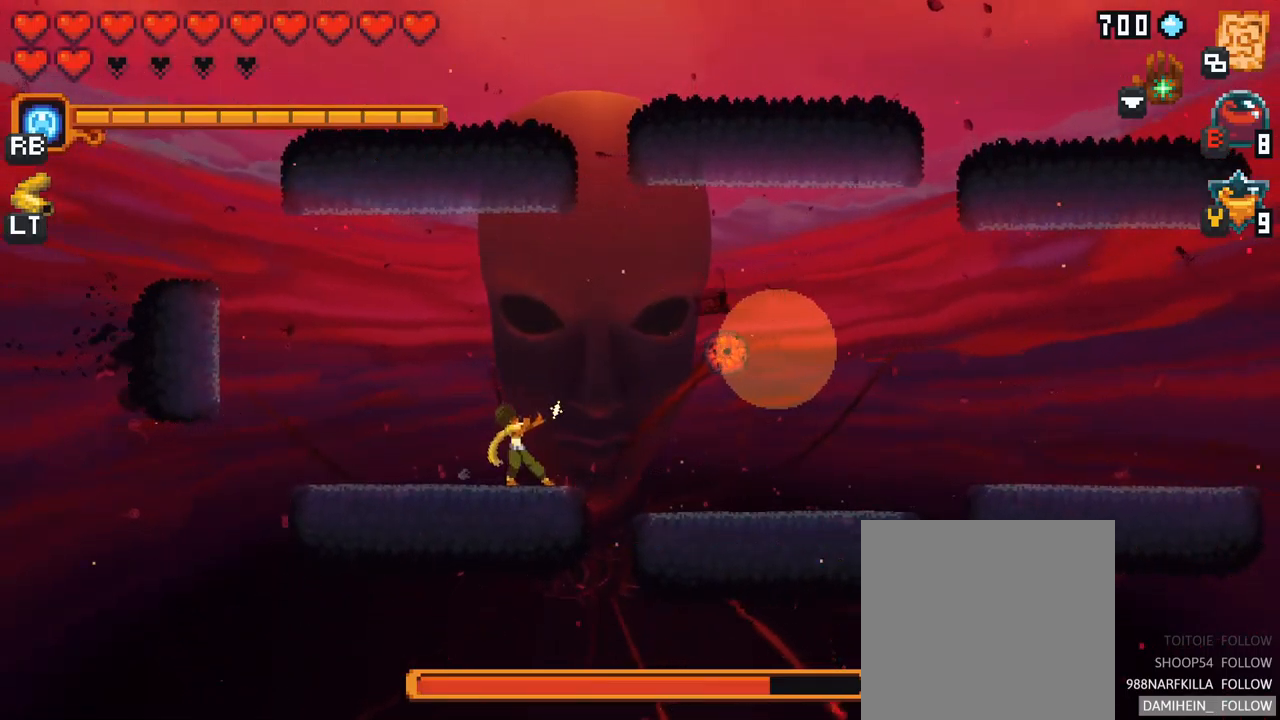
{"buttons": [], "left_stick": "up-right", "right_stick": "center", "events": [[217, "X", "up"]]}
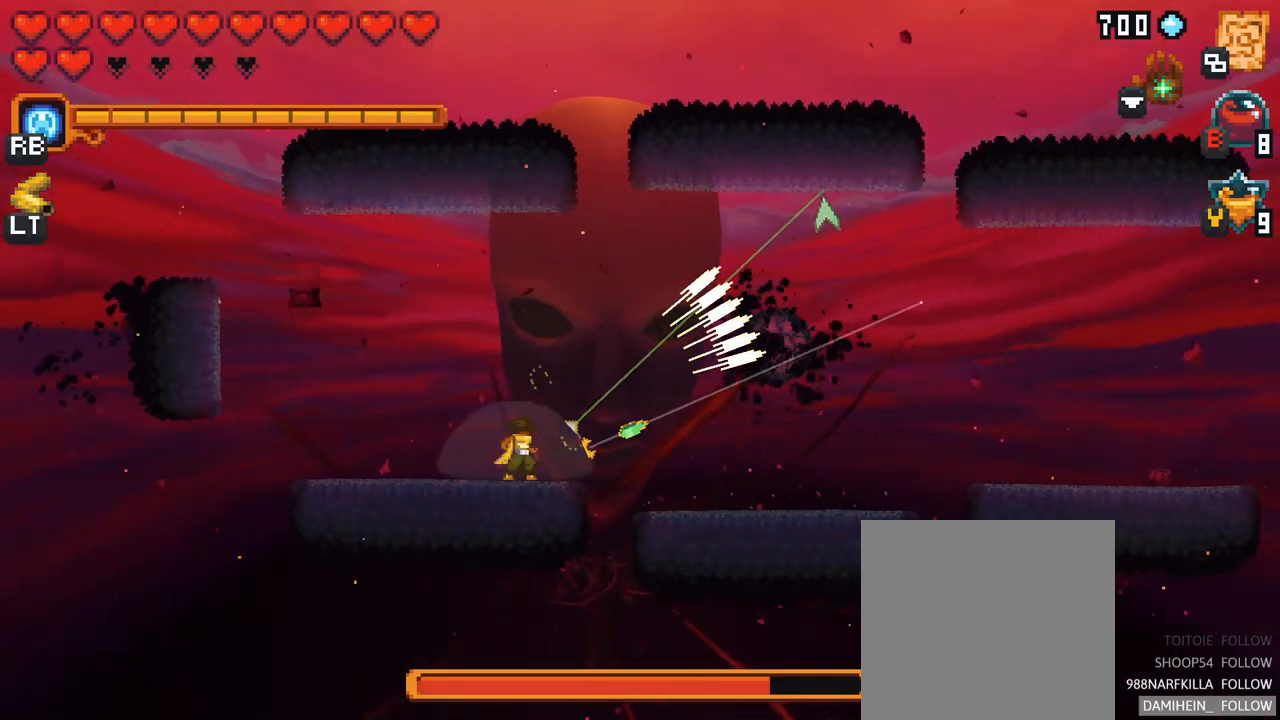
{"buttons": ["X"], "left_stick": "up-right", "right_stick": "center", "events": [[500, "X", "down"]]}
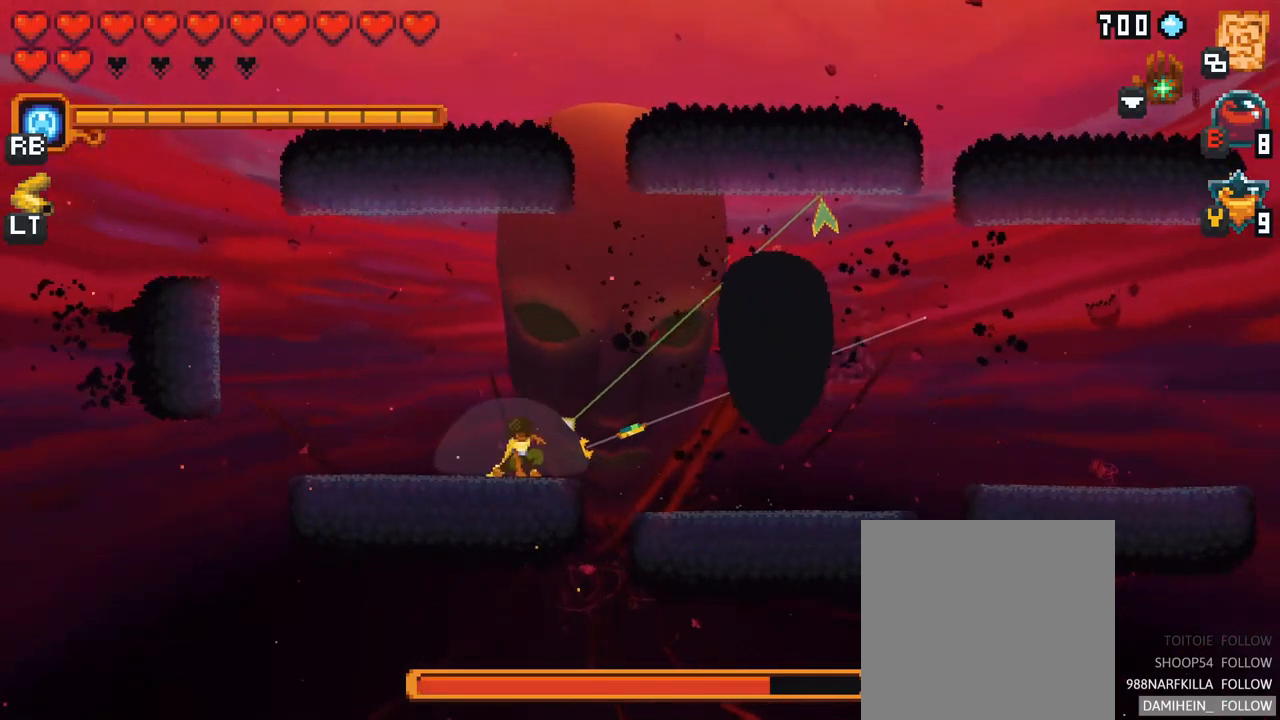
{"buttons": [], "left_stick": "right", "right_stick": "center", "events": [[317, "left_stick", "right"], [417, "X", "up"]]}
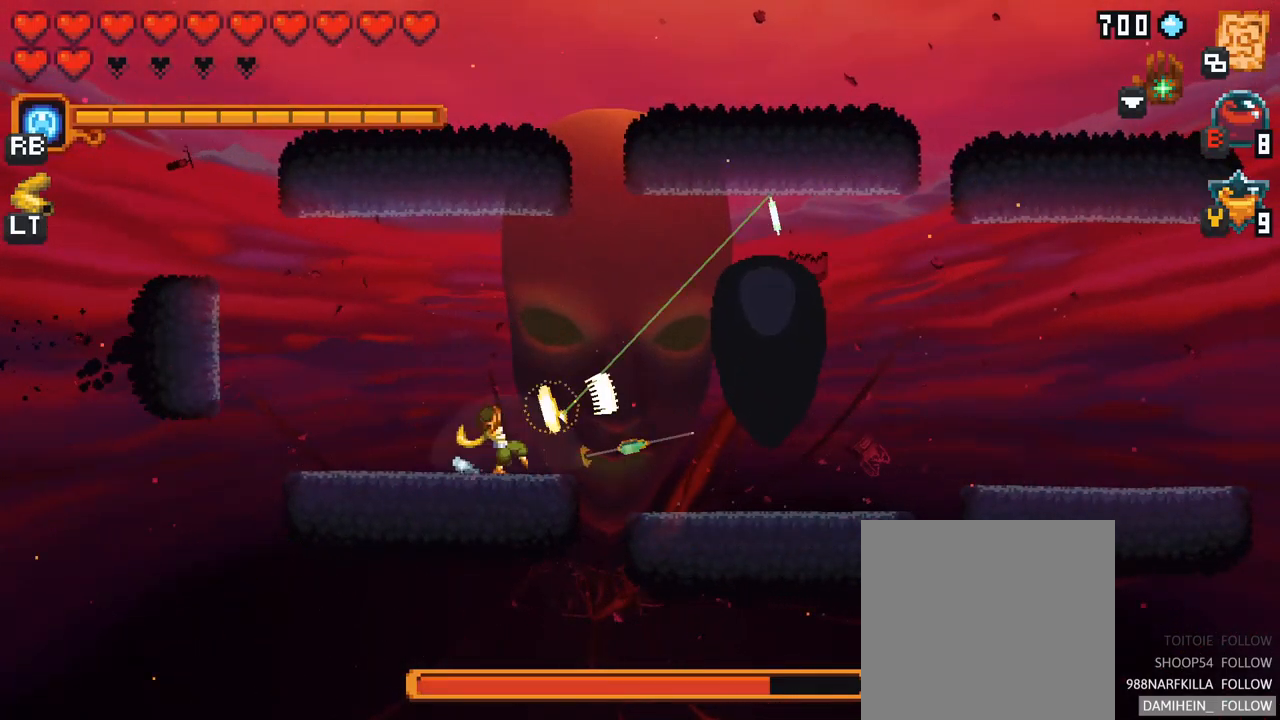
{"buttons": ["X"], "left_stick": "right", "right_stick": "center", "events": [[334, "X", "down"]]}
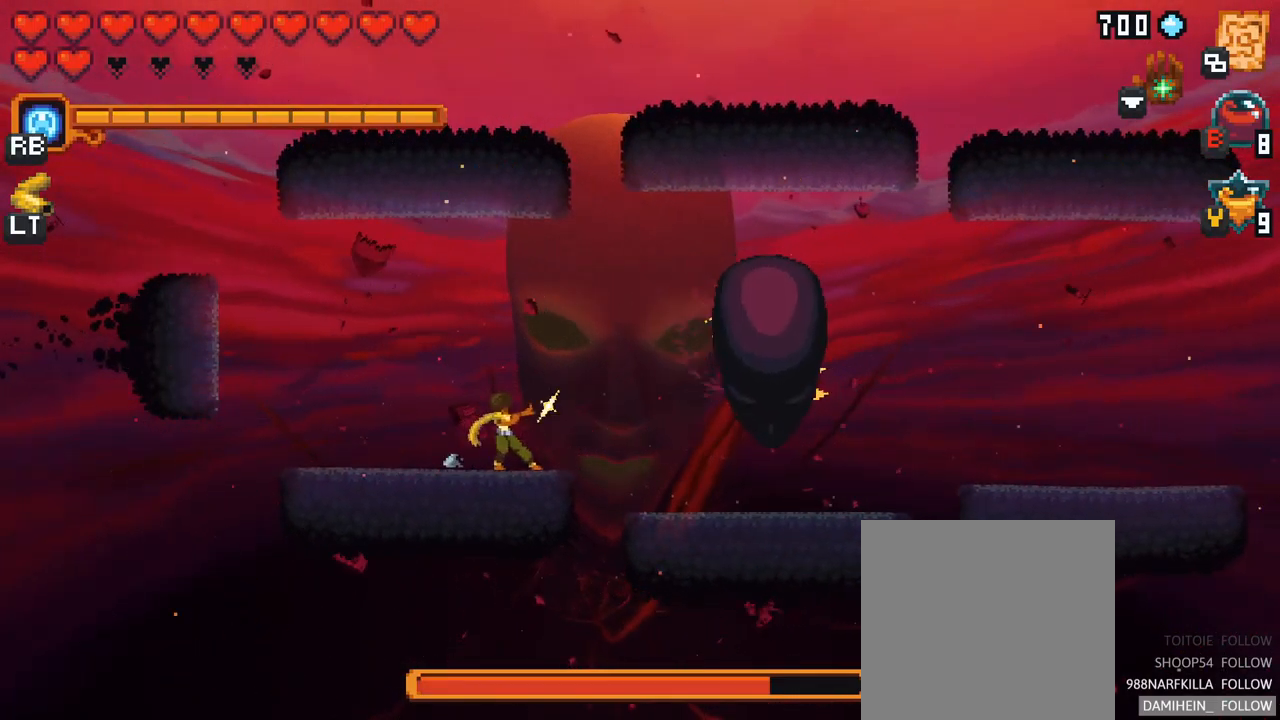
{"buttons": [], "left_stick": "right", "right_stick": "center", "events": [[300, "X", "up"]]}
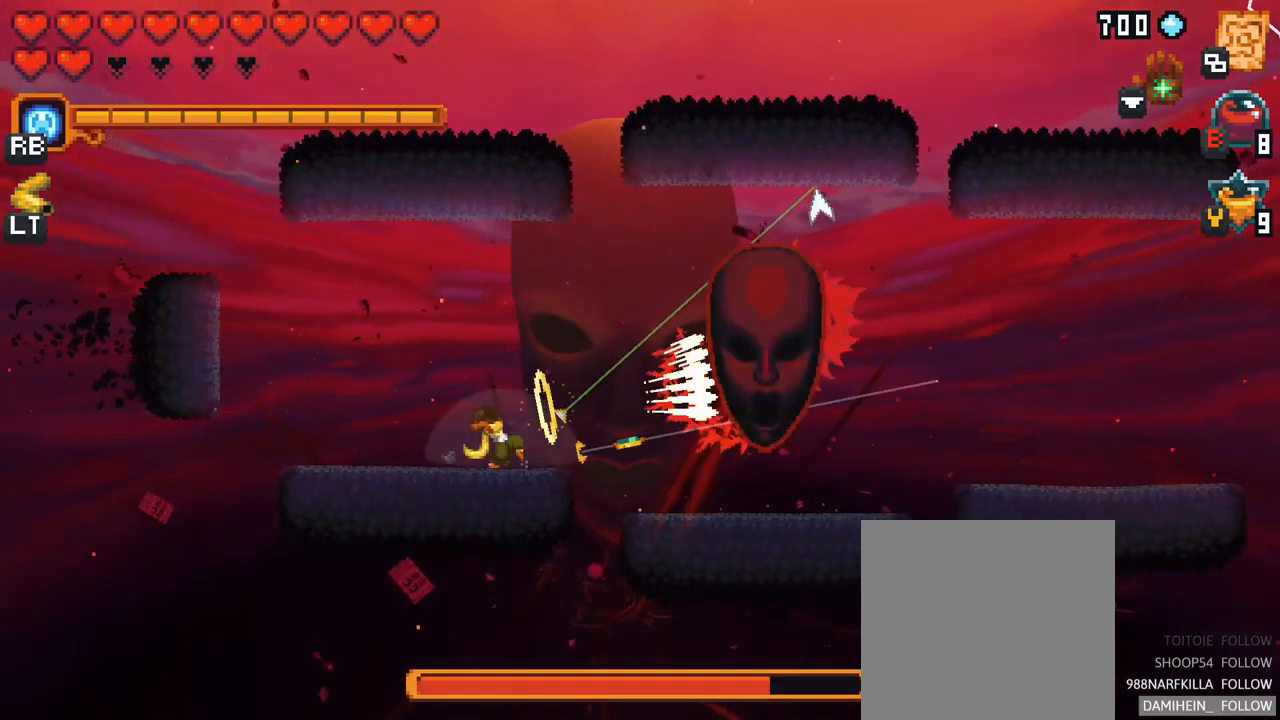
{"buttons": ["X"], "left_stick": "right", "right_stick": "center", "events": [[217, "X", "down"]]}
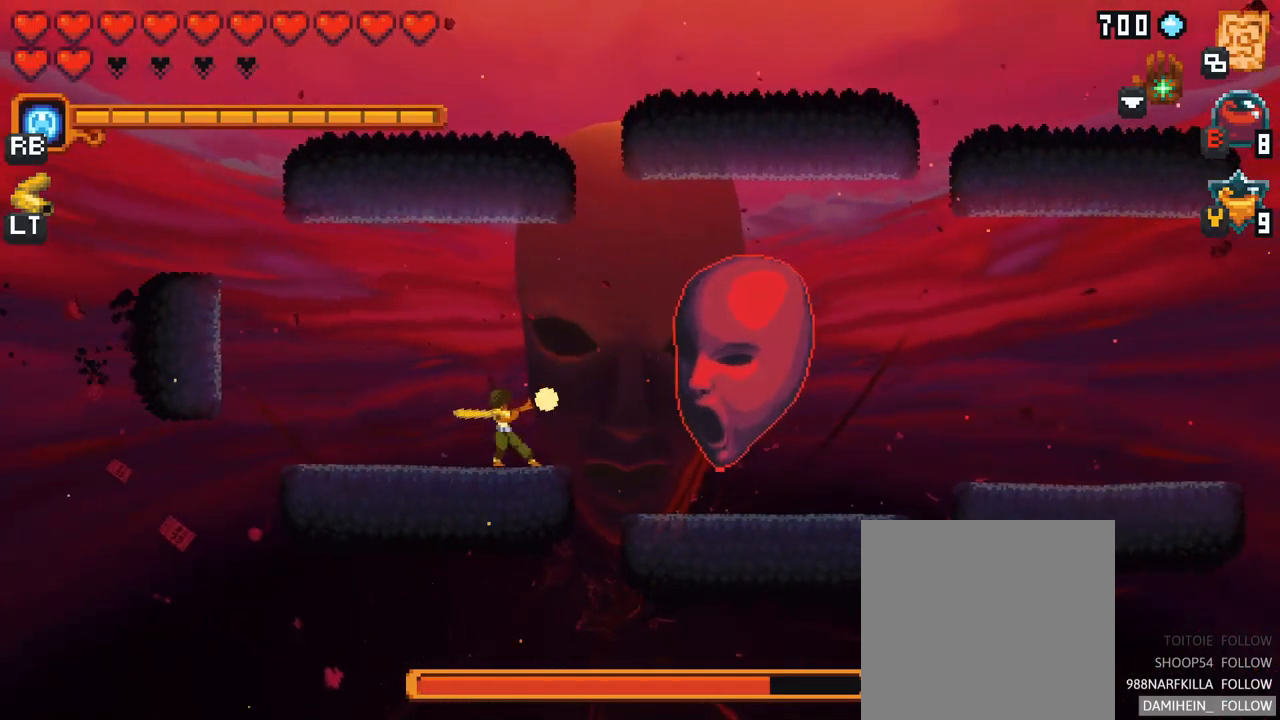
{"buttons": [], "left_stick": "up", "right_stick": "center", "events": [[167, "X", "up"], [367, "left_stick", "up-right"], [484, "left_stick", "up"]]}
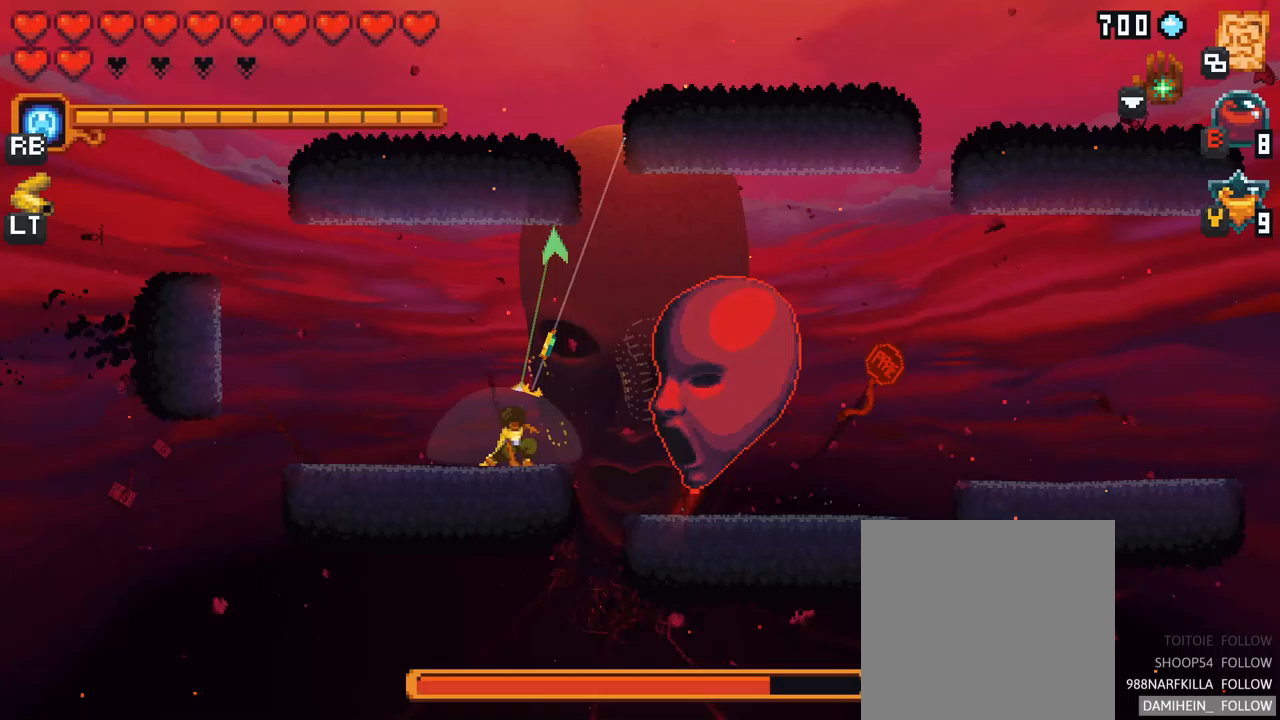
{"buttons": [], "left_stick": "right", "right_stick": "center", "events": [[250, "A", "down"], [450, "A", "up"], [450, "left_stick", "right"]]}
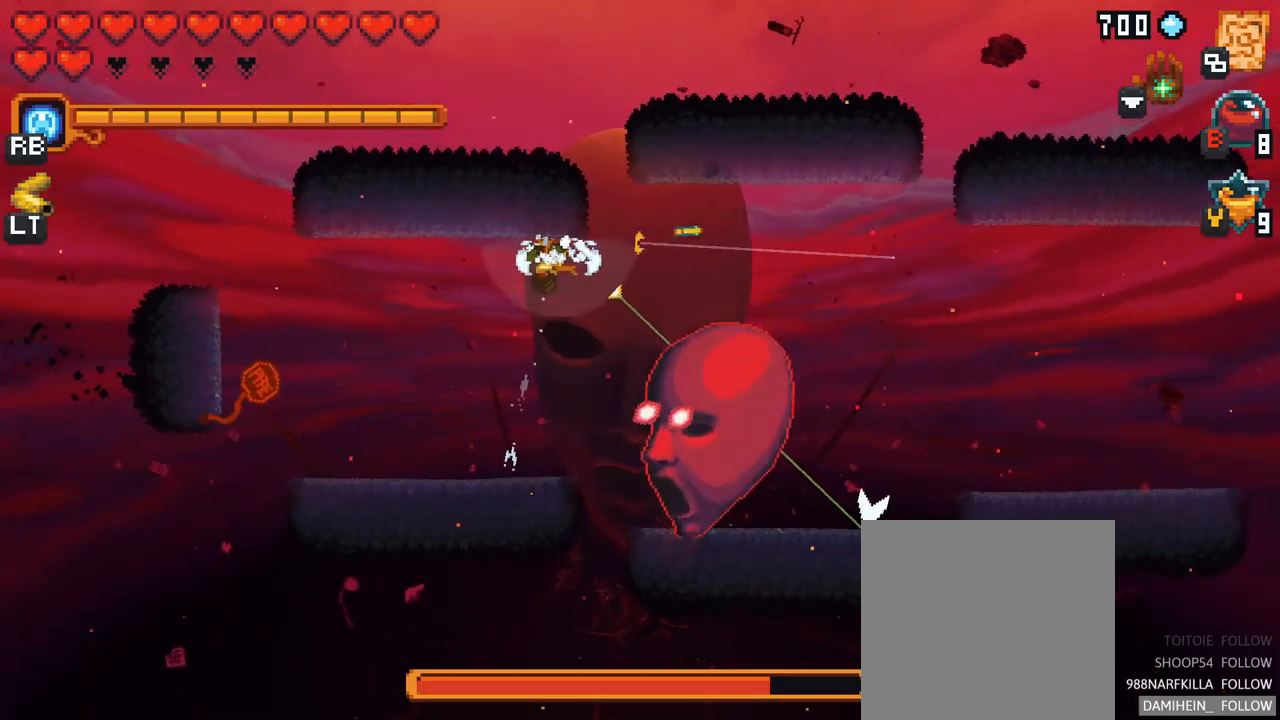
{"buttons": ["X"], "left_stick": "right", "right_stick": "center", "events": [[67, "X", "down"]]}
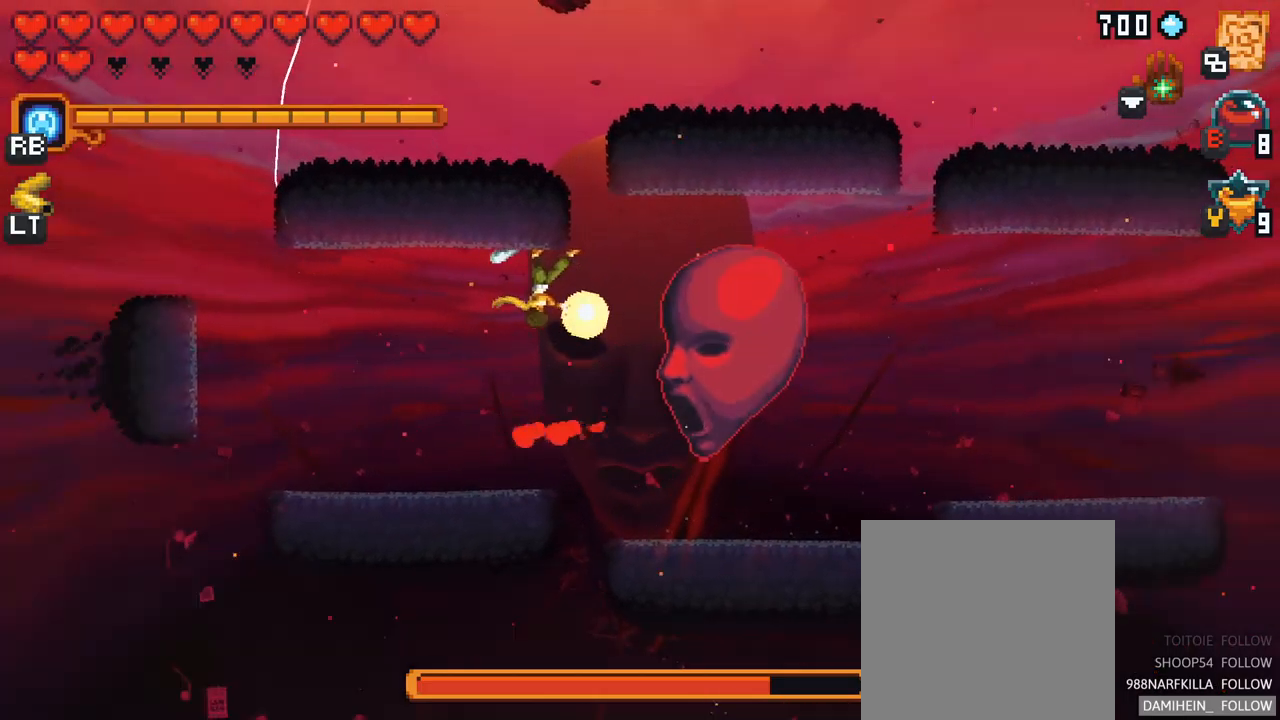
{"buttons": ["X"], "left_stick": "right", "right_stick": "center", "events": [[100, "X", "up"], [417, "X", "down"]]}
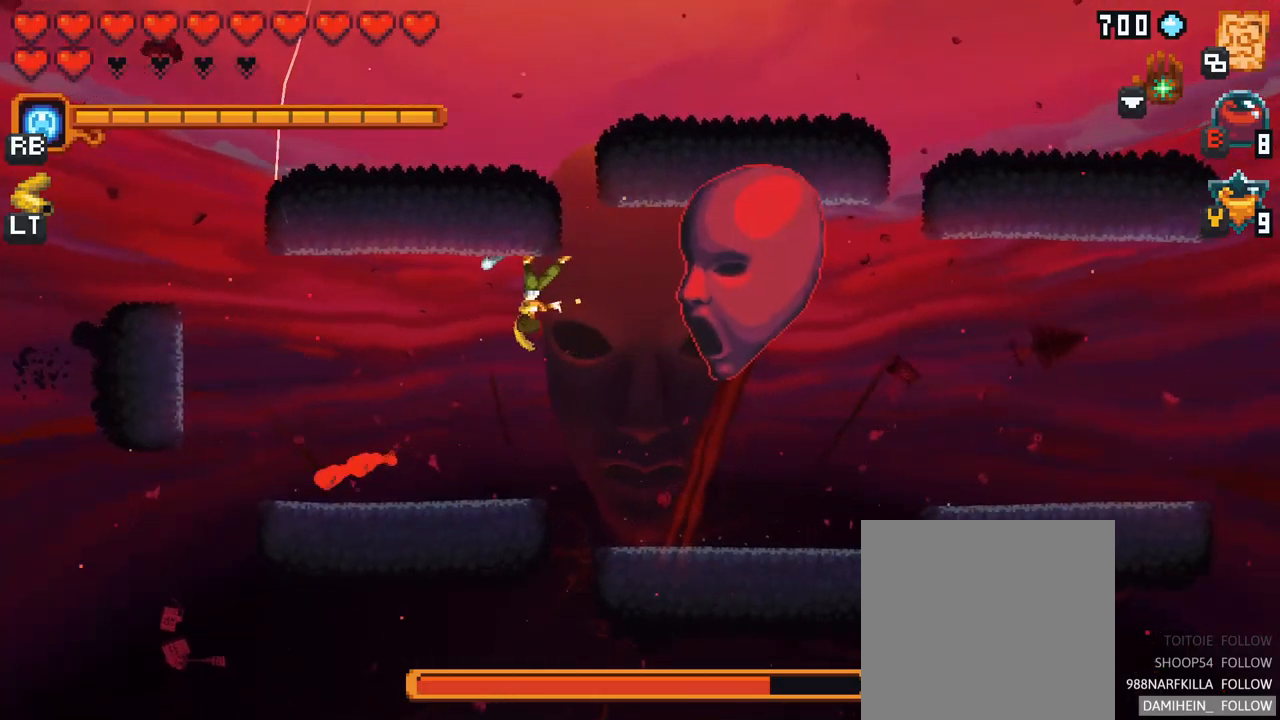
{"buttons": [], "left_stick": "right", "right_stick": "center", "events": [[350, "left_stick", "up-right"], [400, "X", "up"], [483, "left_stick", "right"]]}
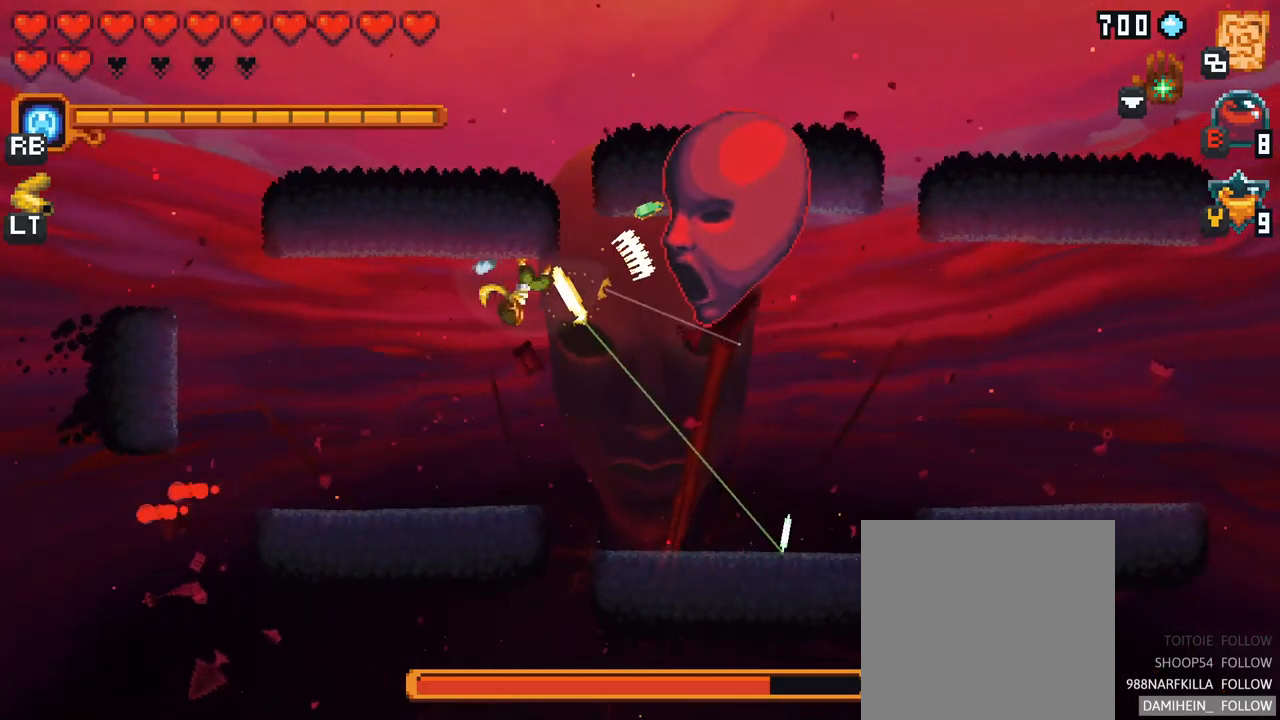
{"buttons": ["A"], "left_stick": "down-right", "right_stick": "center", "events": [[117, "left_stick", "down-right"], [367, "A", "down"]]}
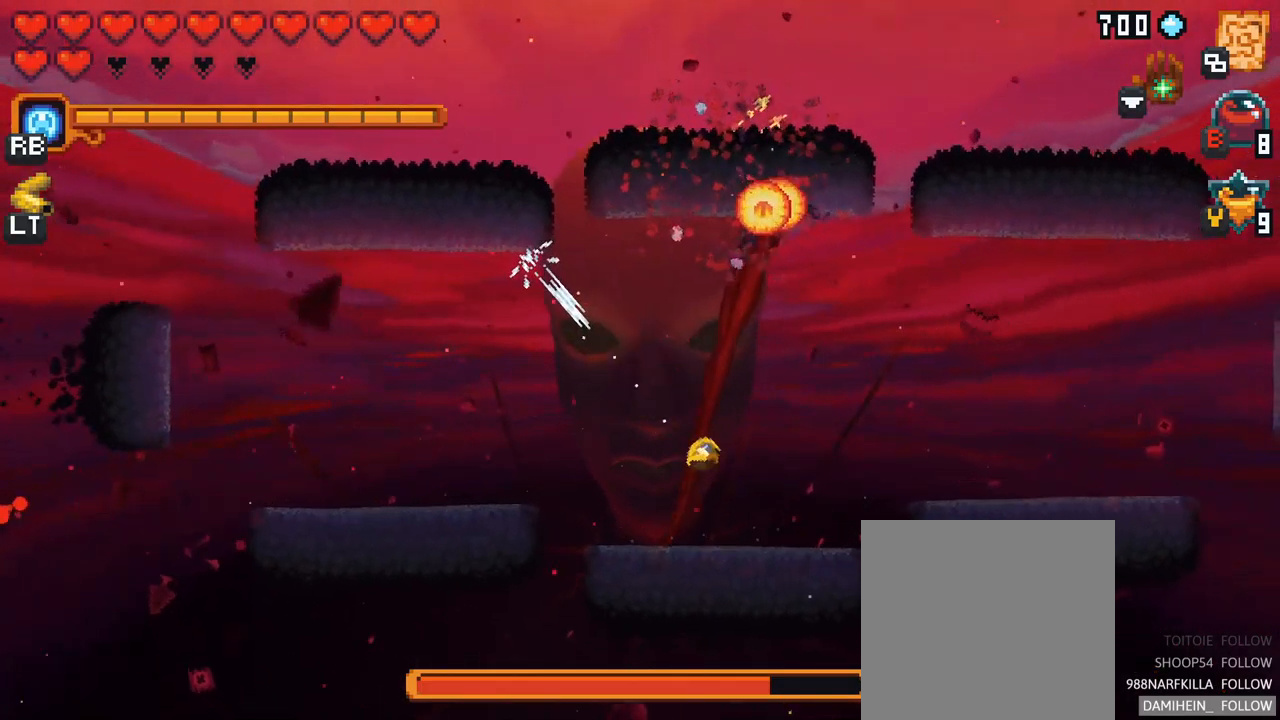
{"buttons": [], "left_stick": "up", "right_stick": "center", "events": [[17, "A", "up"], [83, "left_stick", "up-right"], [167, "left_stick", "up"]]}
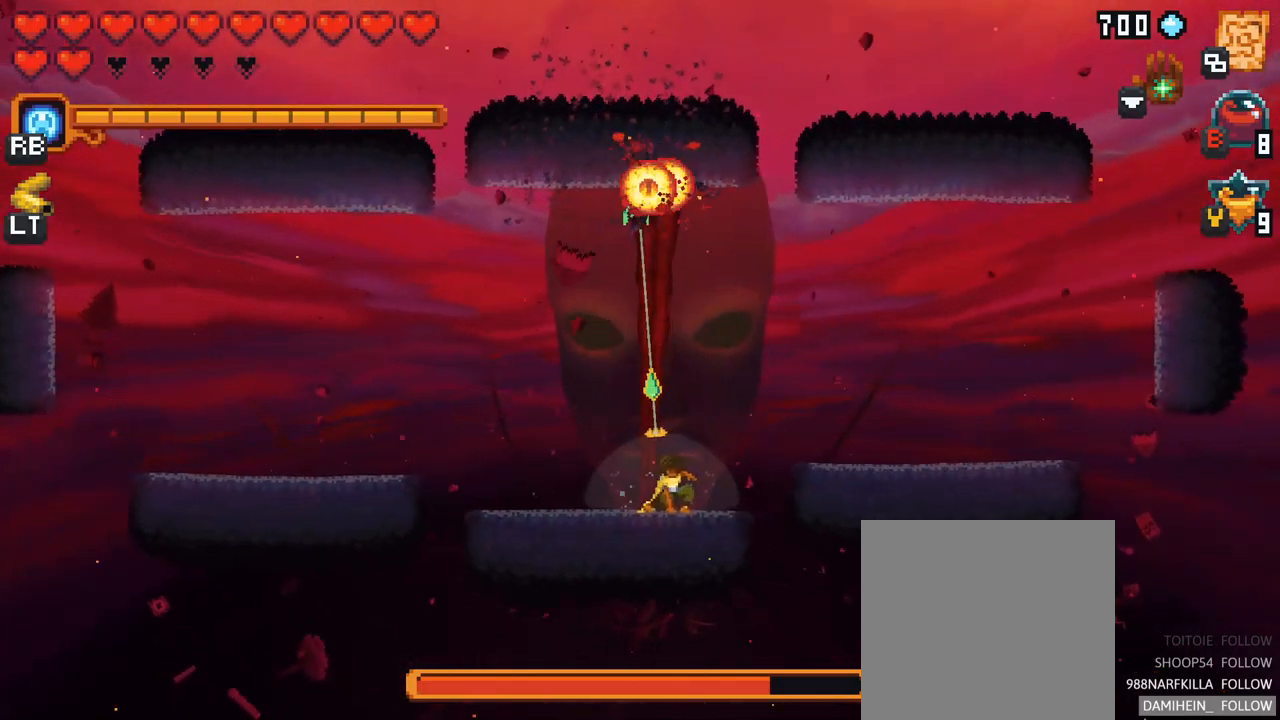
{"buttons": [], "left_stick": "up", "right_stick": "center", "events": [[217, "A", "down"], [400, "A", "up"]]}
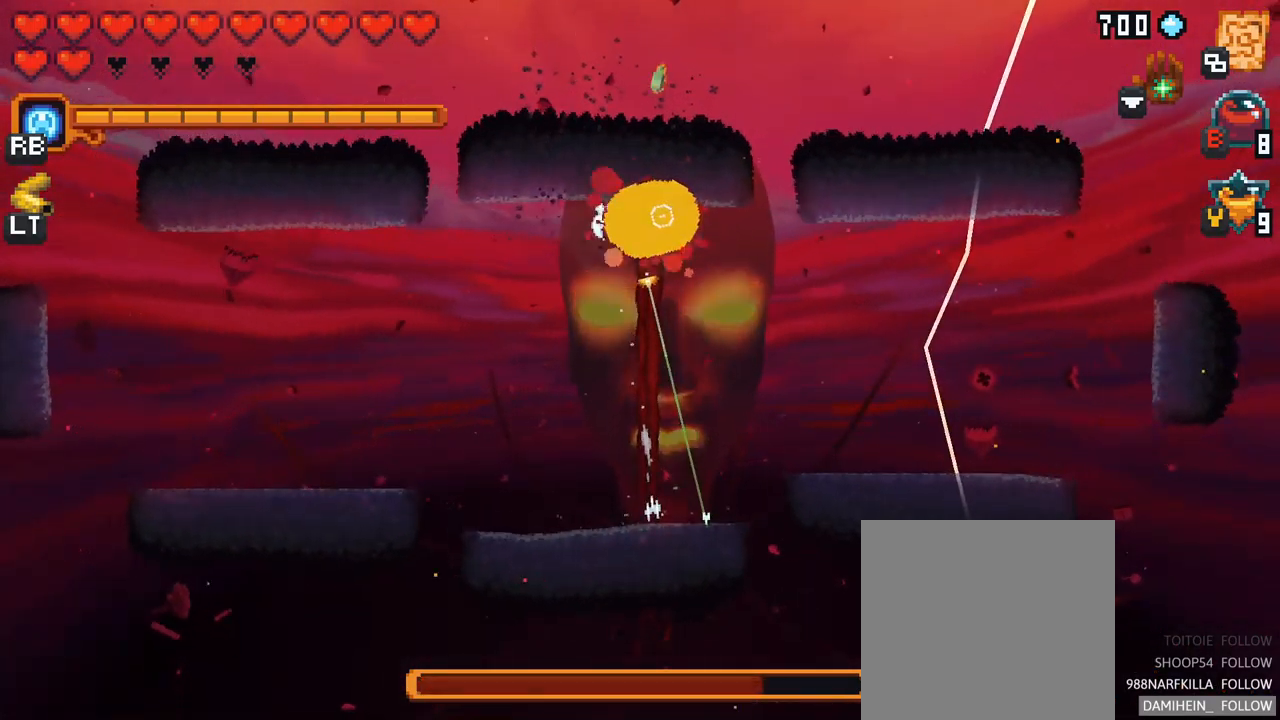
{"buttons": ["A"], "left_stick": "down", "right_stick": "center", "events": [[167, "left_stick", "right"], [217, "left_stick", "down-right"], [317, "left_stick", "down"], [500, "A", "down"]]}
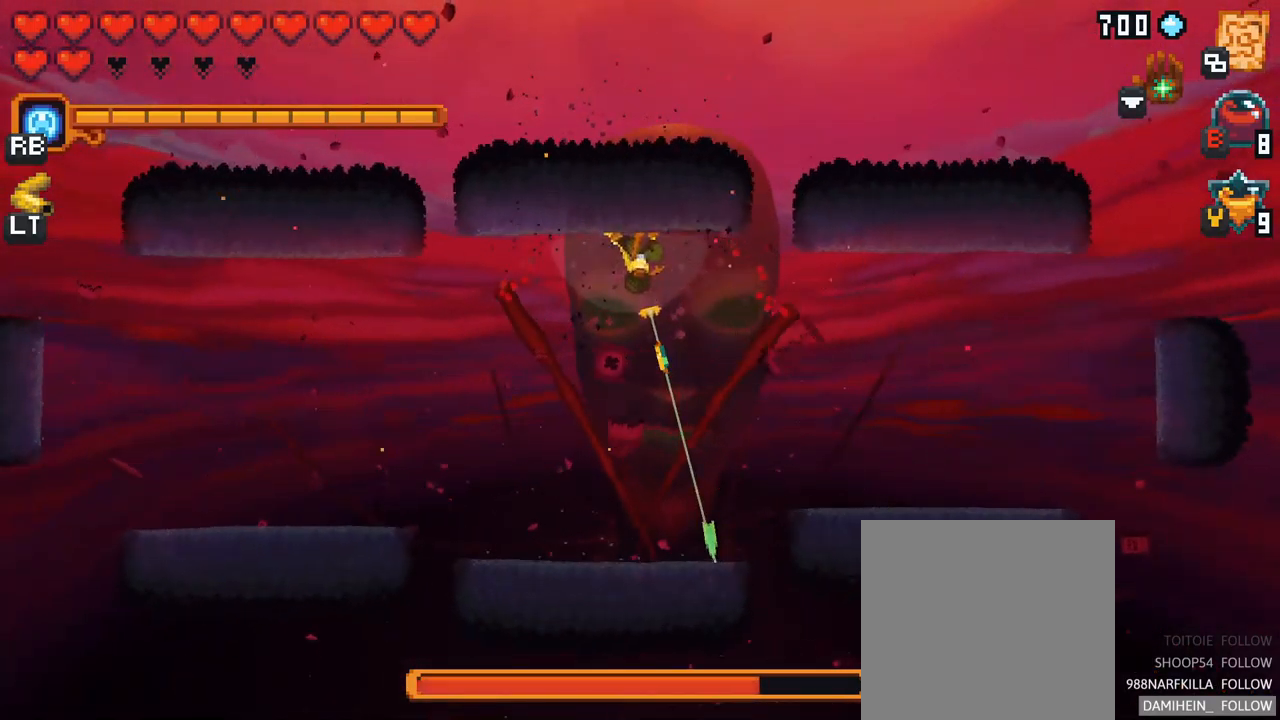
{"buttons": ["A"], "left_stick": "left", "right_stick": "center", "events": [[183, "A", "up"], [200, "left_stick", "down-left"], [367, "left_stick", "left"], [417, "A", "down"]]}
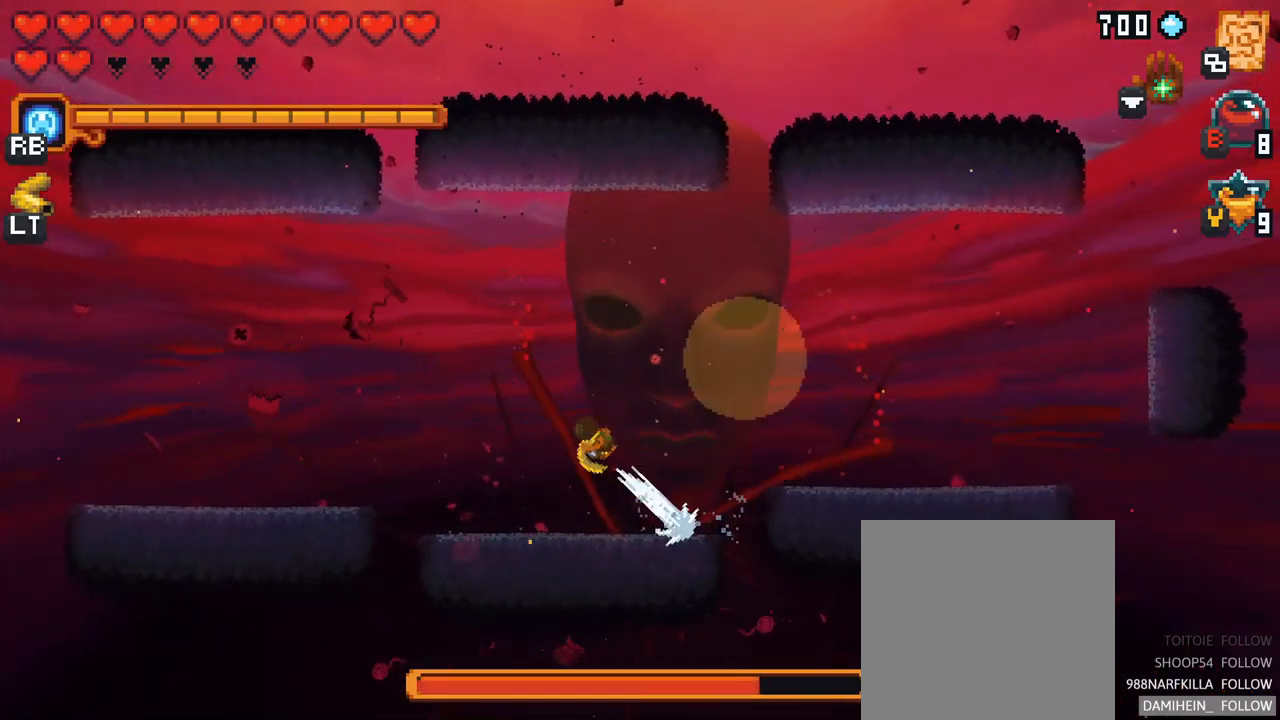
{"buttons": [], "left_stick": "down-left", "right_stick": "center", "events": [[83, "A", "up"], [233, "left_stick", "down-left"]]}
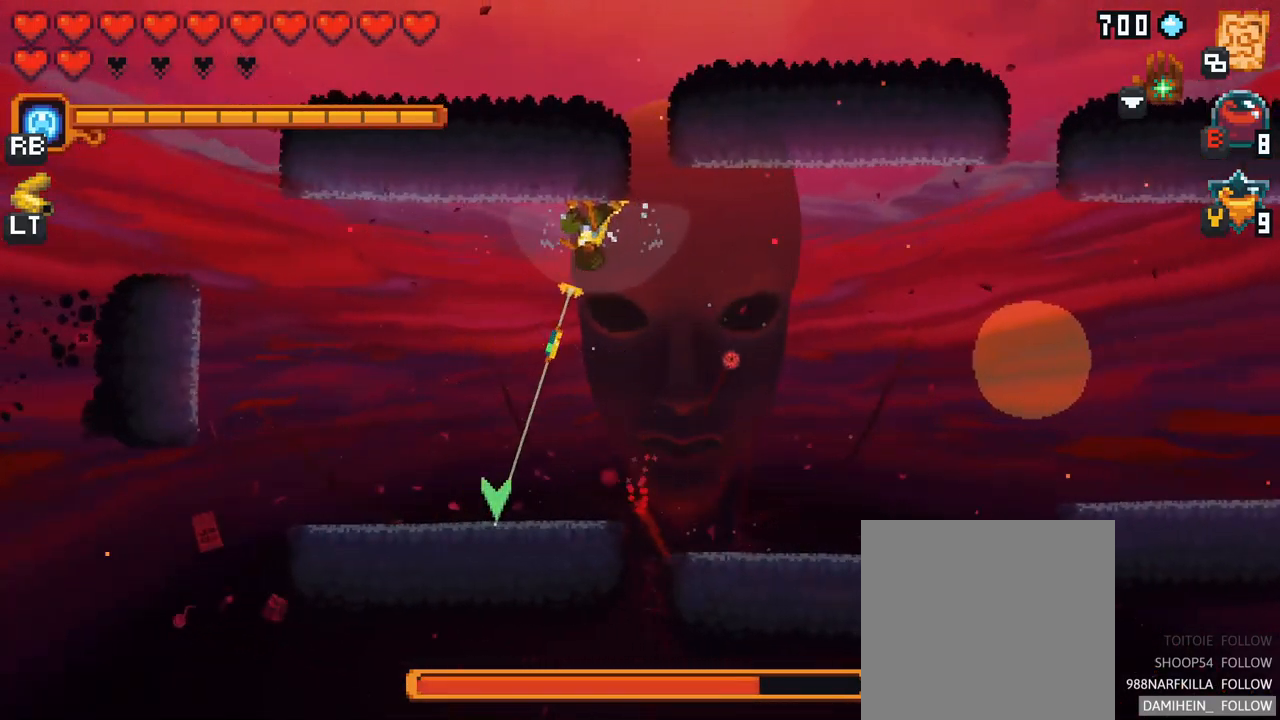
{"buttons": [], "left_stick": "down-right", "right_stick": "center", "events": [[333, "left_stick", "down-right"]]}
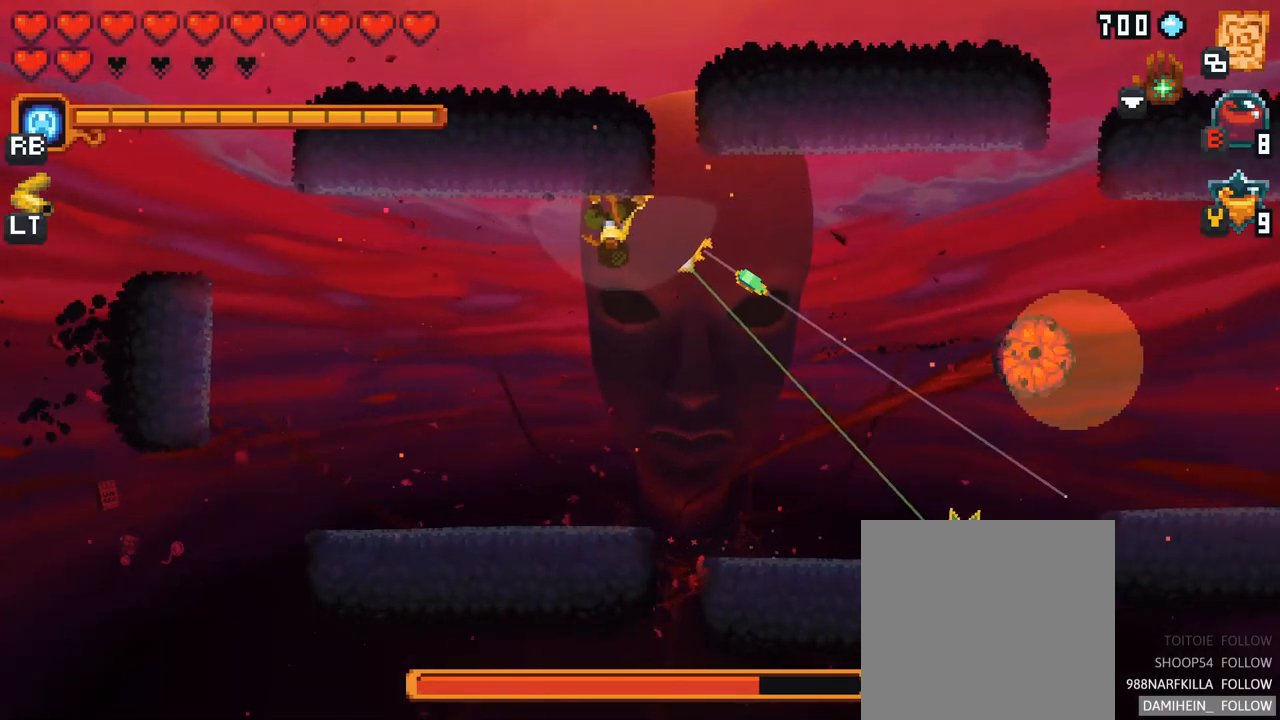
{"buttons": ["X"], "left_stick": "up-right", "right_stick": "center", "events": [[183, "A", "down"], [333, "A", "up"], [433, "left_stick", "up-right"], [483, "X", "down"]]}
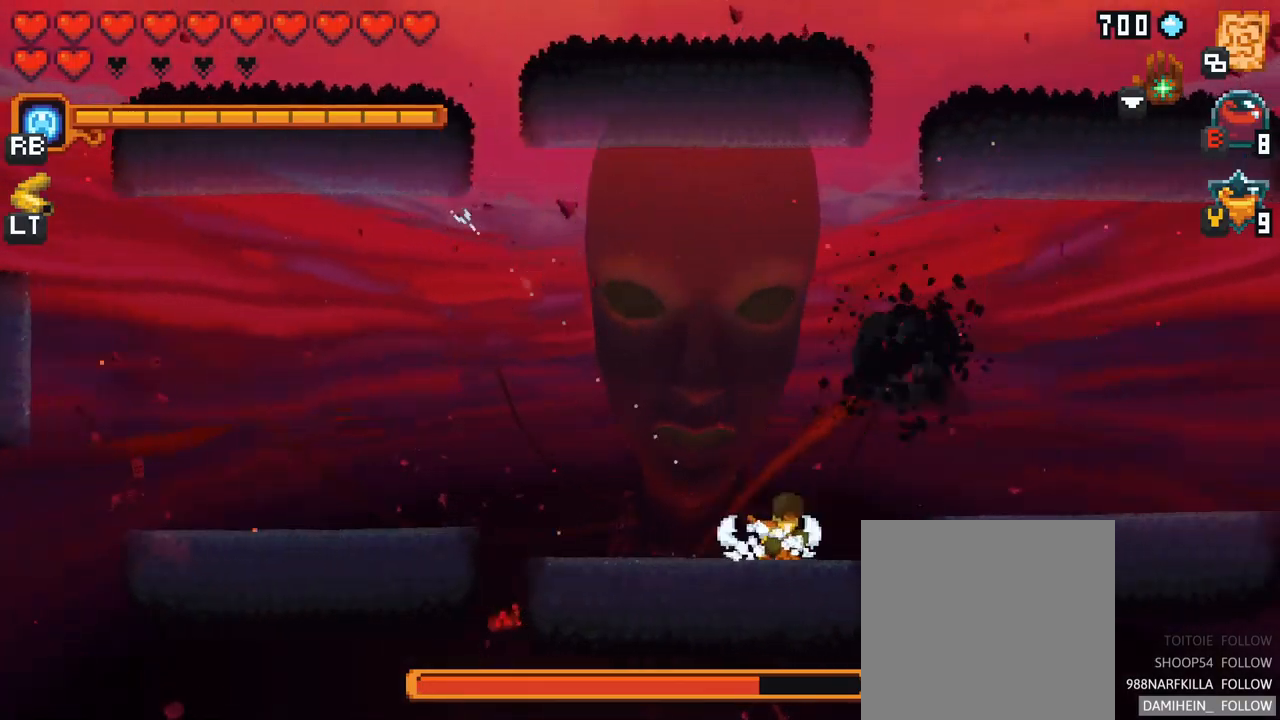
{"buttons": [], "left_stick": "up-right", "right_stick": "center", "events": [[367, "X", "up"]]}
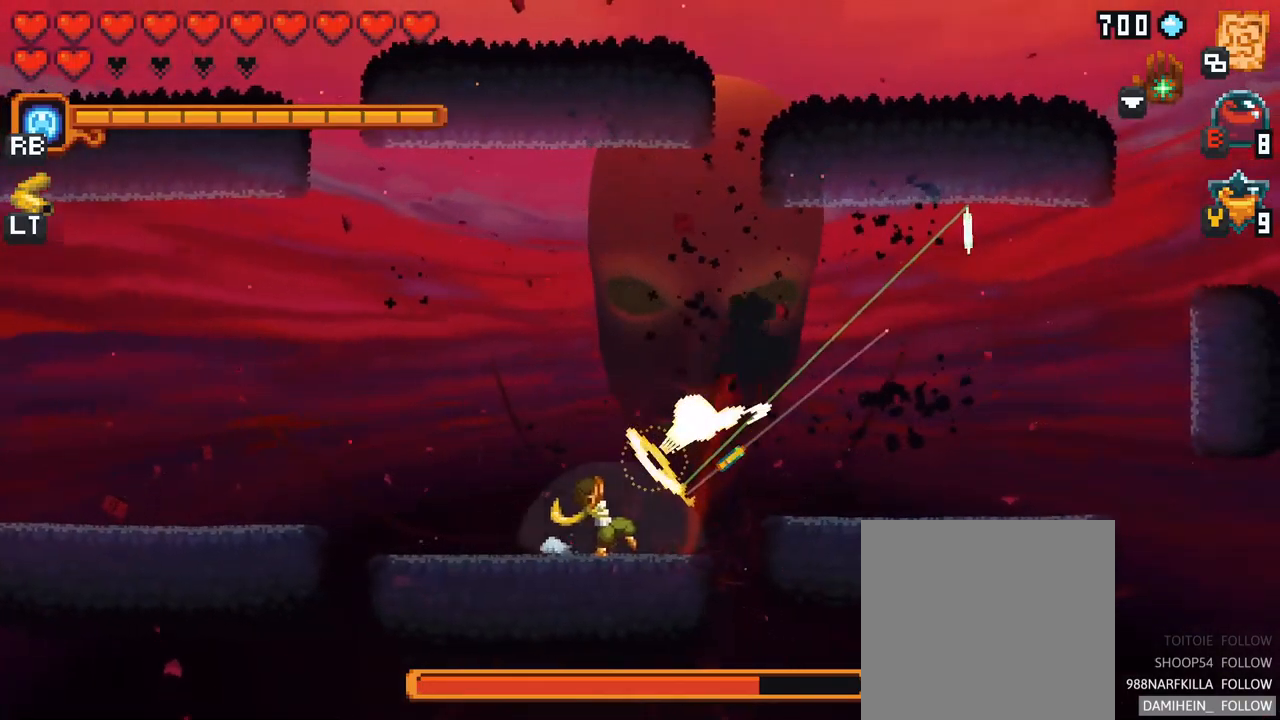
{"buttons": [], "left_stick": "up-right", "right_stick": "center", "events": []}
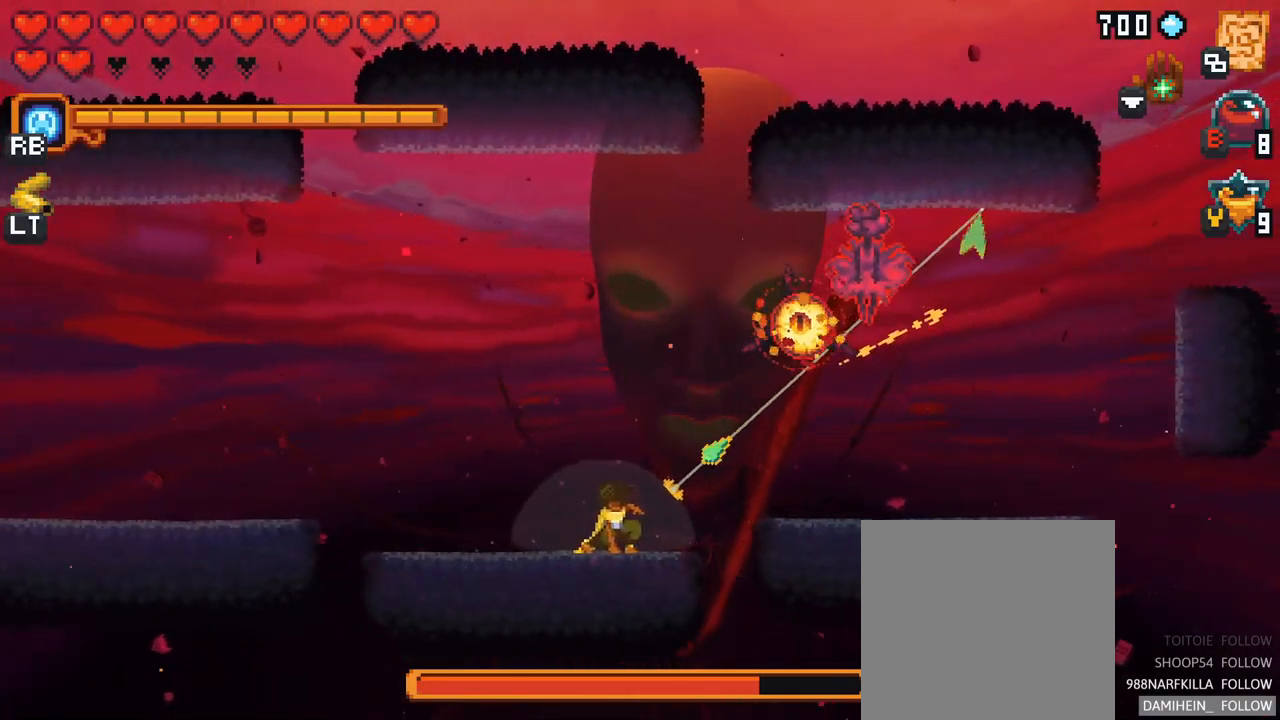
{"buttons": [], "left_stick": "up-right", "right_stick": "center", "events": [[67, "X", "down"], [467, "X", "up"]]}